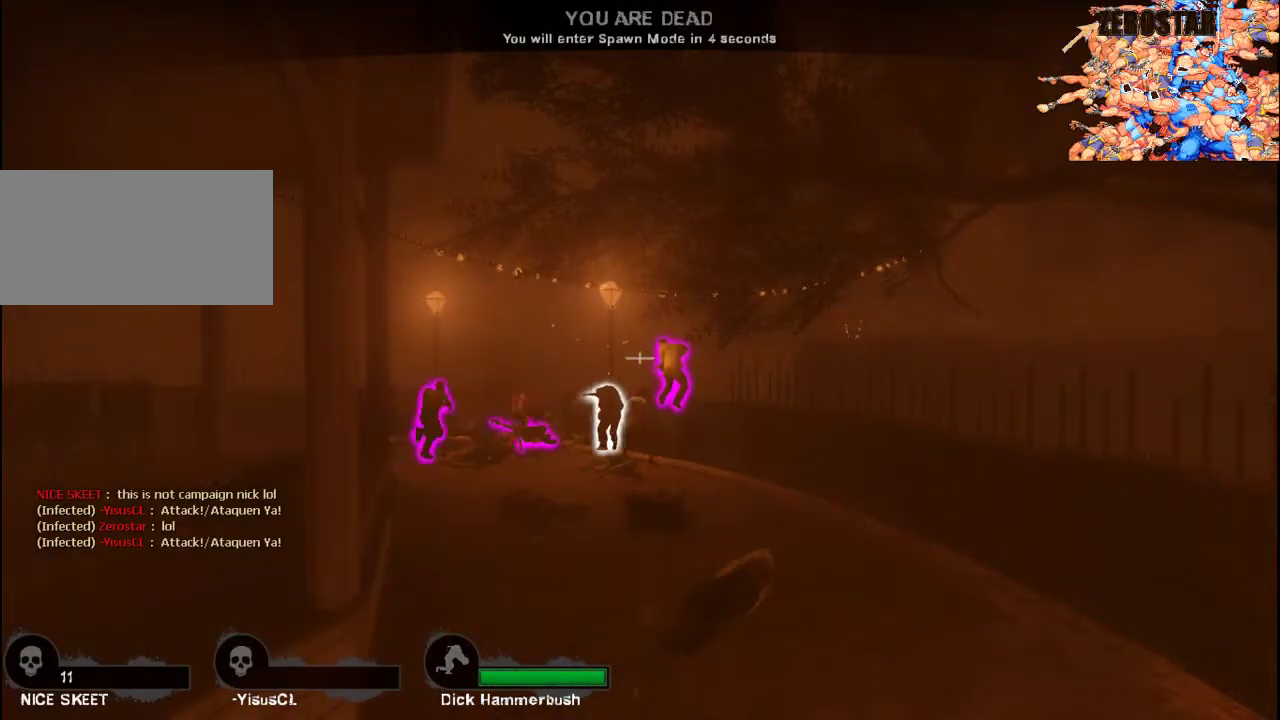
Gameplay with keyboard and mouse; each line is a JSON object with the keys and mouse buttons held at the frame after it. "events" lists presses ("down") and releases ("up") of "a", "ctrl", "d", "e", "f", "q", "r", "s", "shift", "space", "tab", "w", "mouse_left", "mouse_wheel", "mouse_right", "mouse_mb4" and "mouse_mb5" between this image and that frame as [ms after this image, input, new state], when the widget could be followed in between. "mouse_left", "mouse_wheel", "mouse_right", "mouse_mb4", "mouse_mb5" = the "left", "wheel", "right", "mb4", "mb5" buttons of the "mouse" list. No other keys are recorded. "wheel" means that the mouse wheel is clicked or scrolled. Not read: mouse_move.
{"keys": ["w"], "mouse": [], "events": [[500, "w", "down"]]}
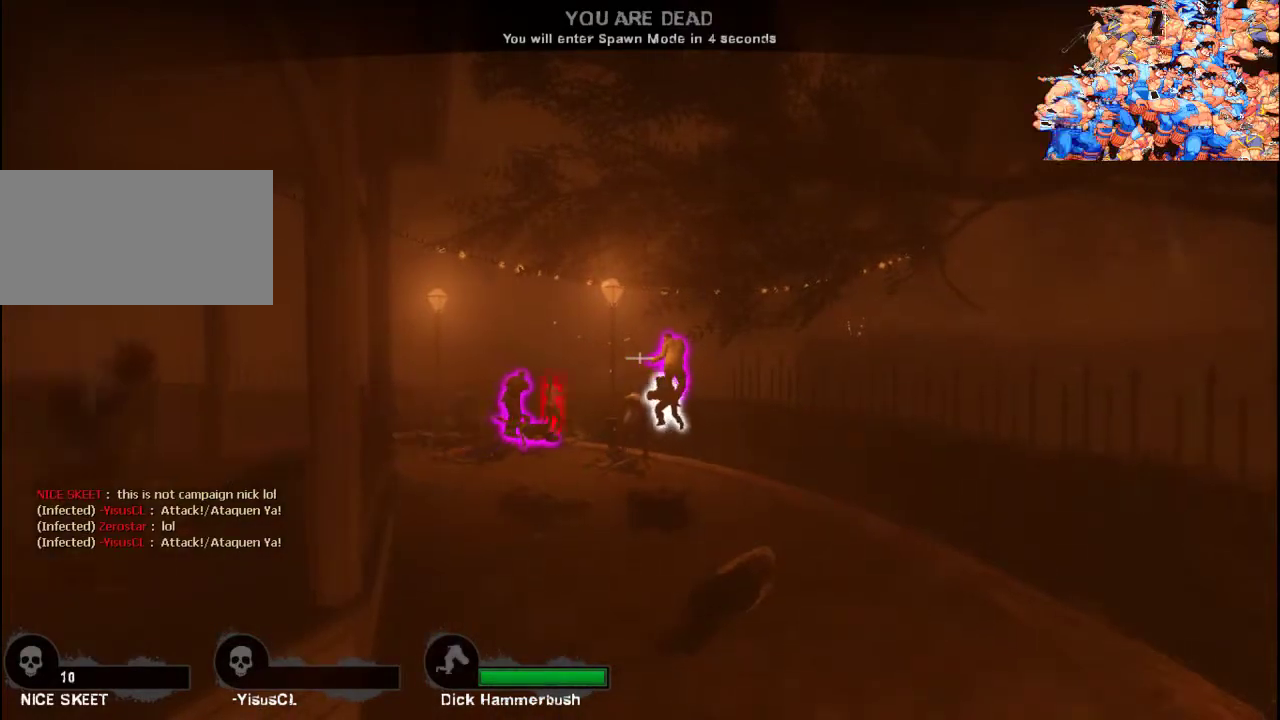
{"keys": ["shift", "w"], "mouse": [], "events": [[267, "shift", "down"]]}
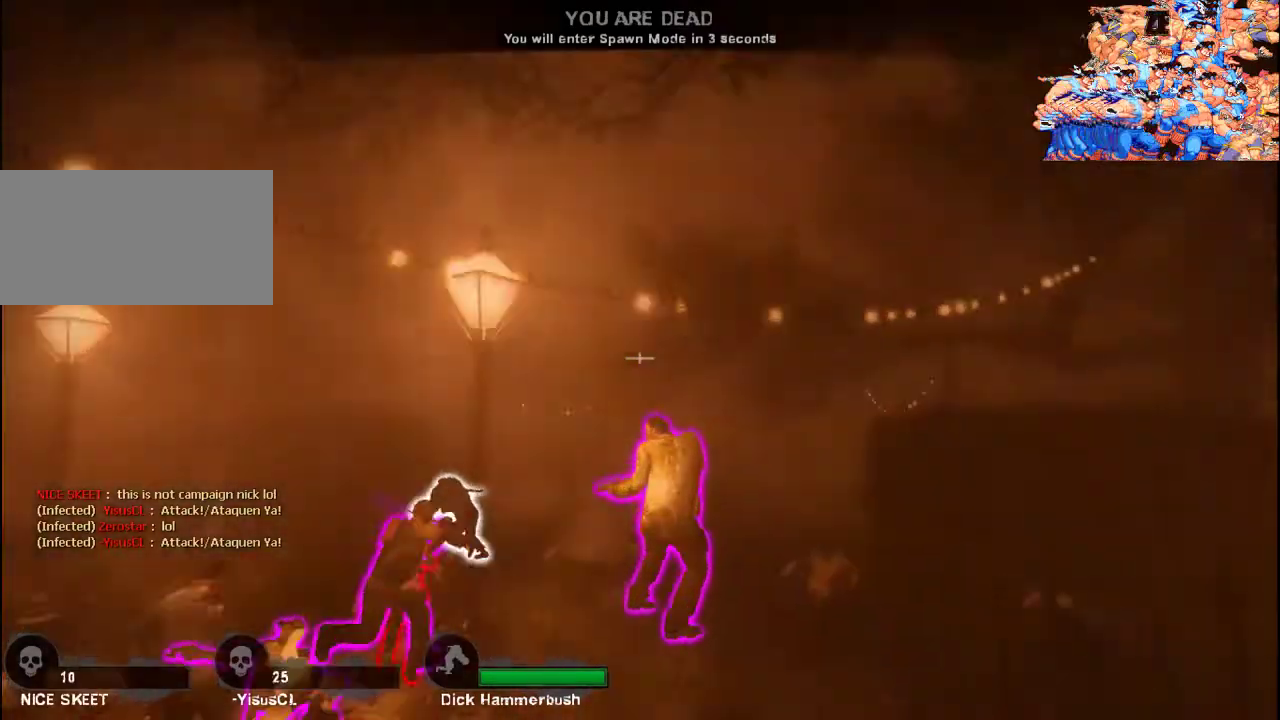
{"keys": [], "mouse": [], "events": [[133, "shift", "up"], [167, "w", "up"], [233, "d", "down"], [400, "d", "up"]]}
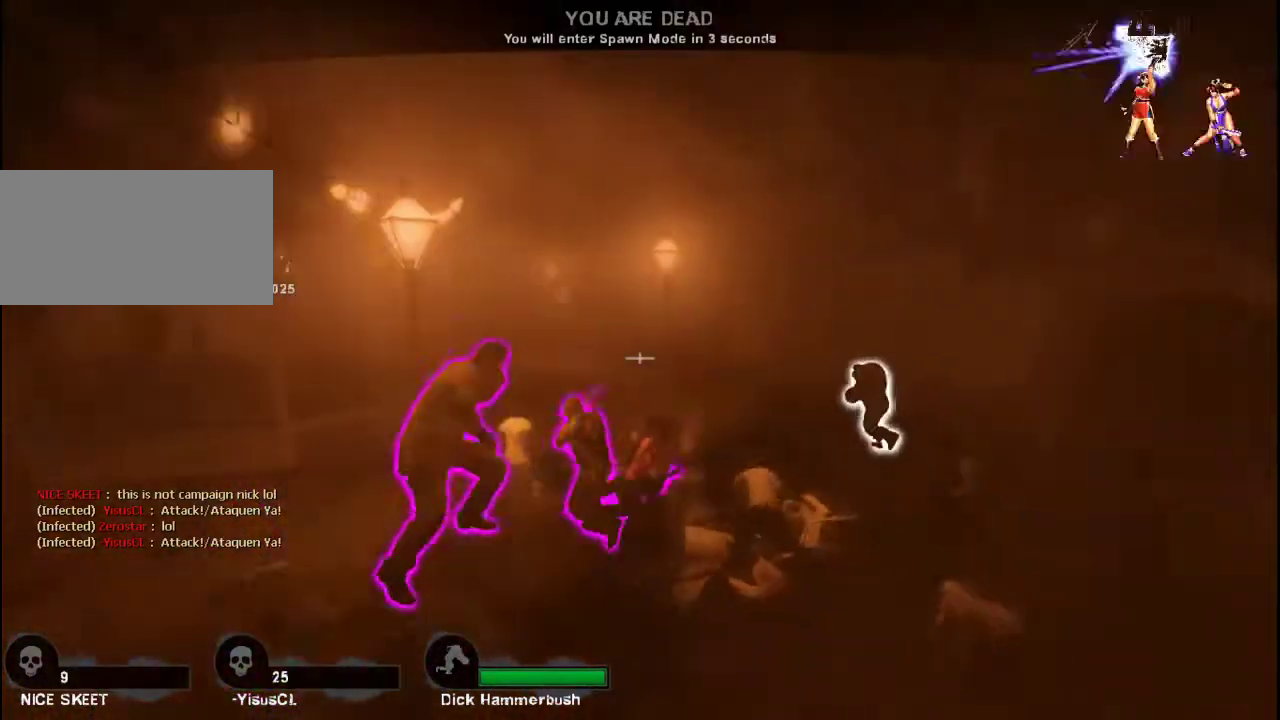
{"keys": [], "mouse": [], "events": []}
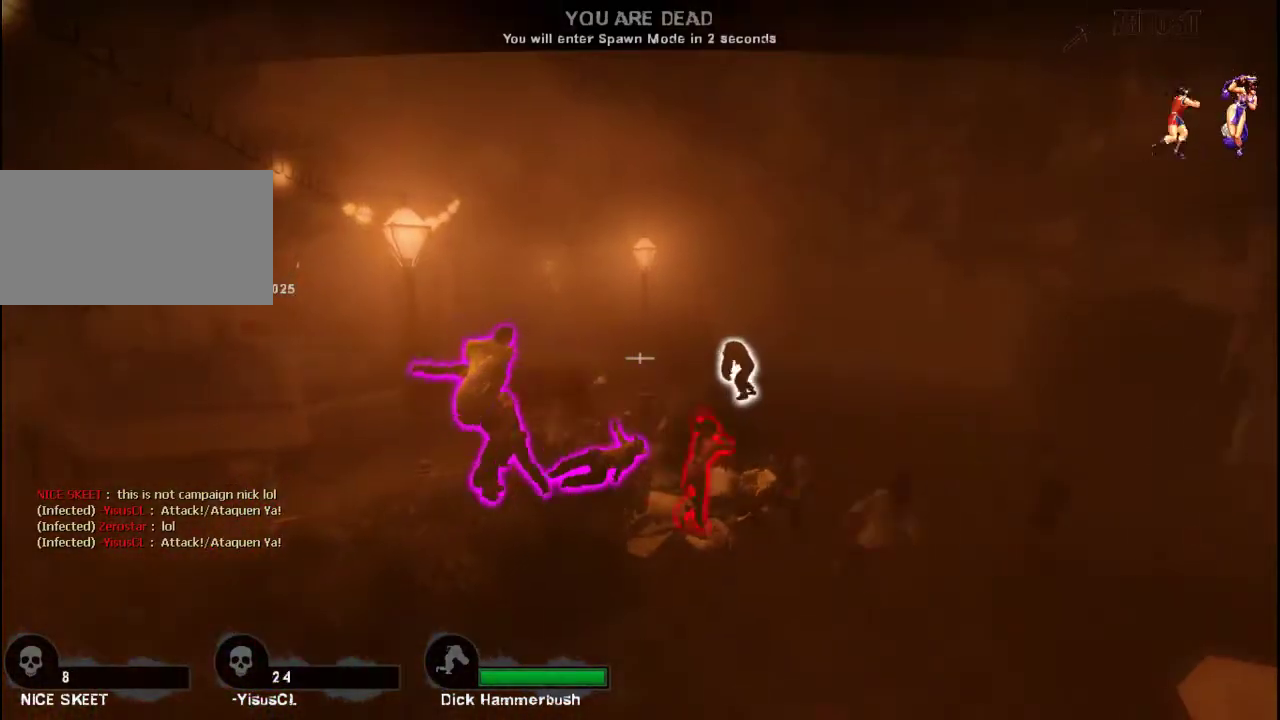
{"keys": [], "mouse": [], "events": []}
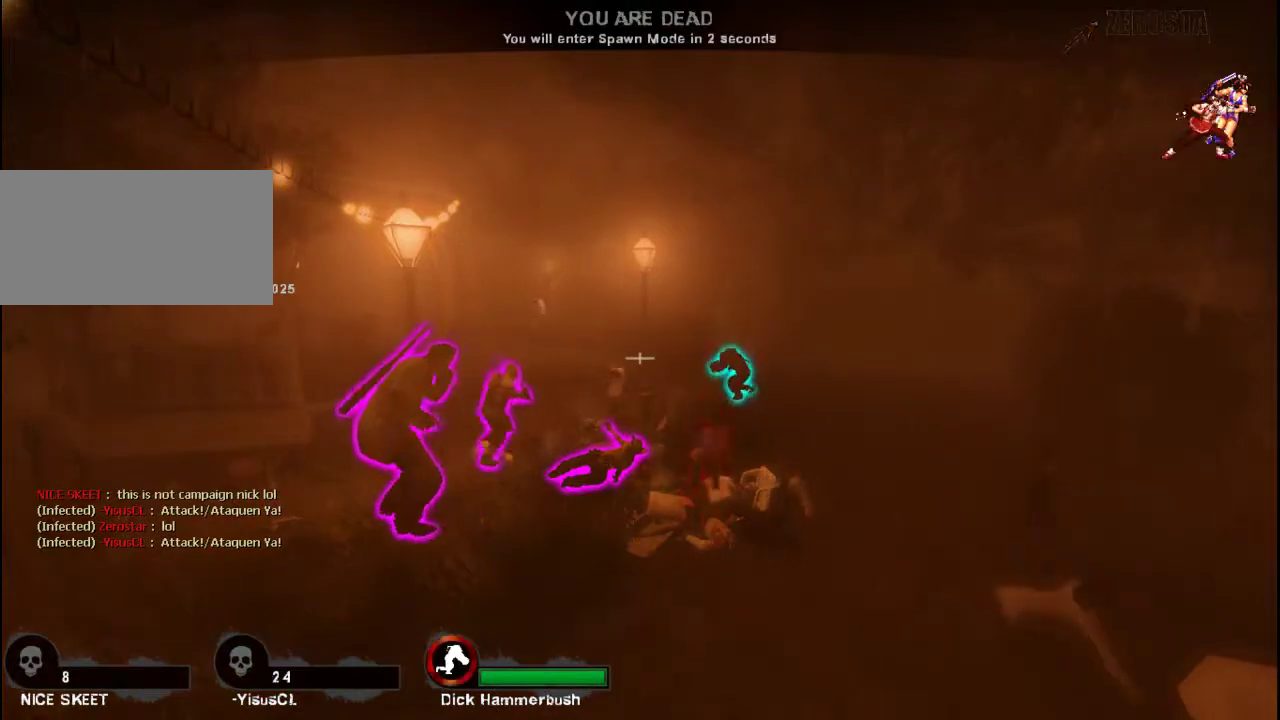
{"keys": ["tab"], "mouse": [], "events": [[100, "tab", "down"]]}
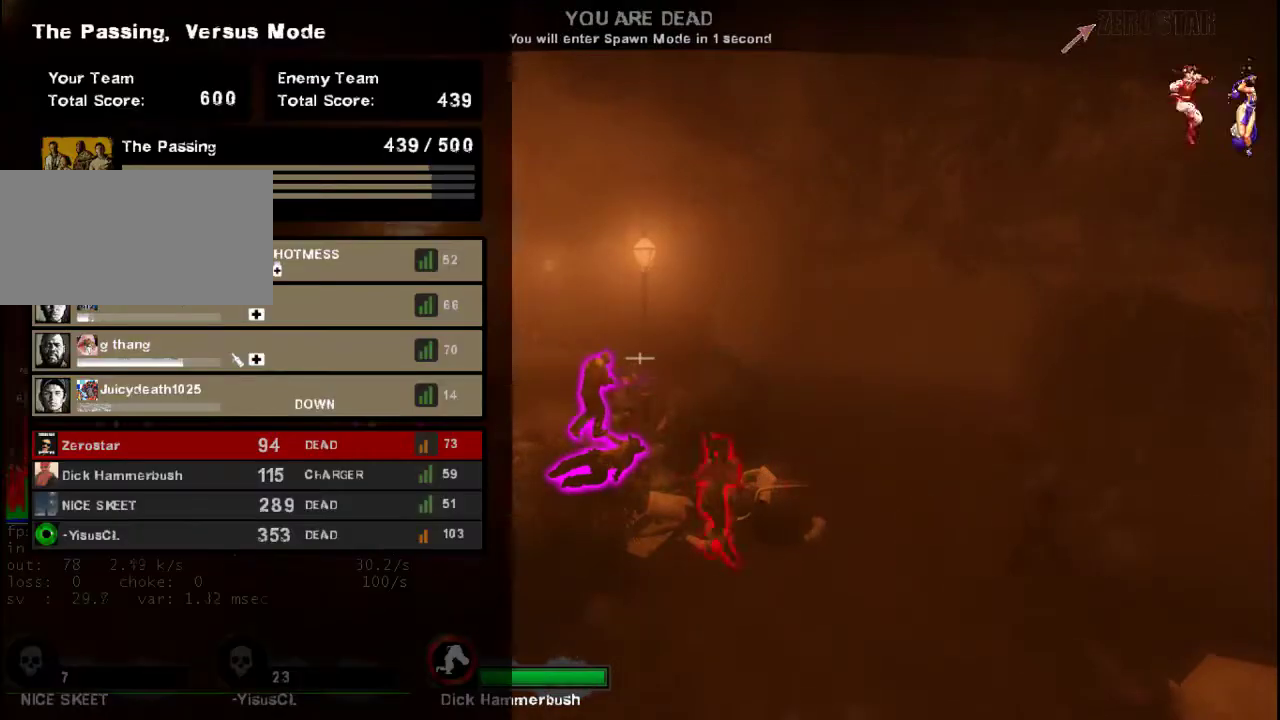
{"keys": ["tab"], "mouse": [], "events": []}
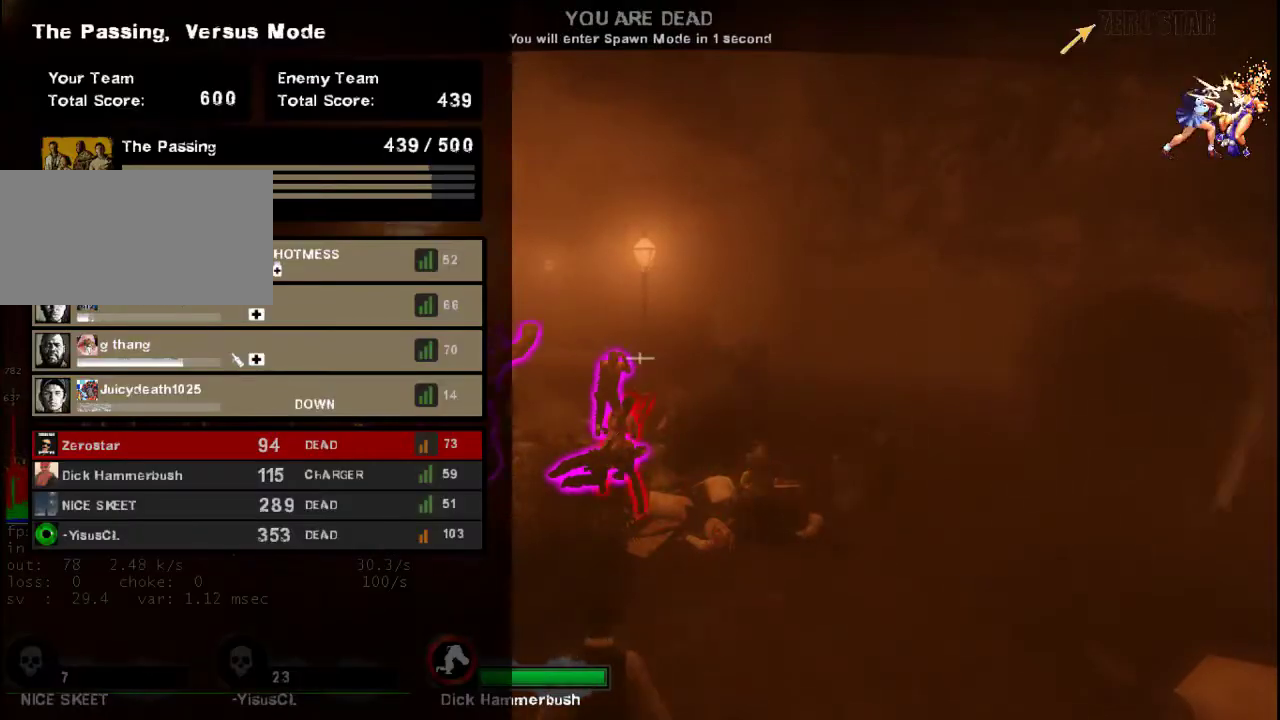
{"keys": [], "mouse": [], "events": [[367, "tab", "up"]]}
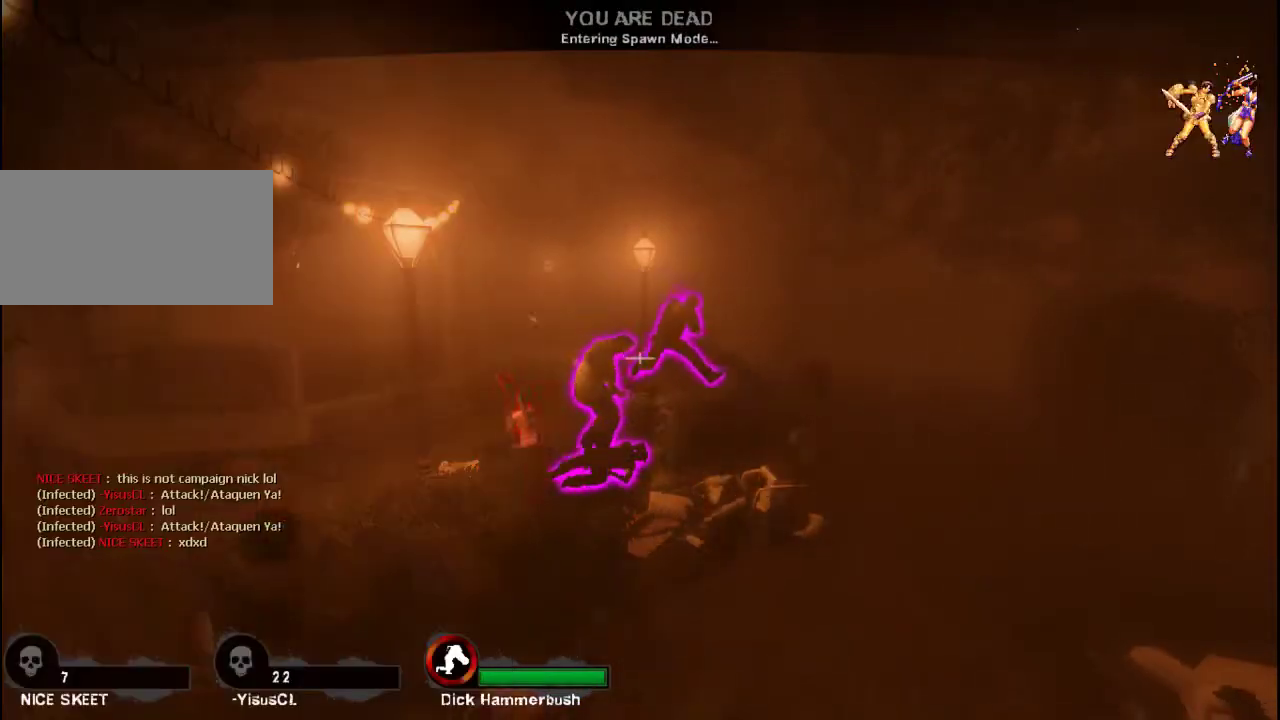
{"keys": [], "mouse": [], "events": []}
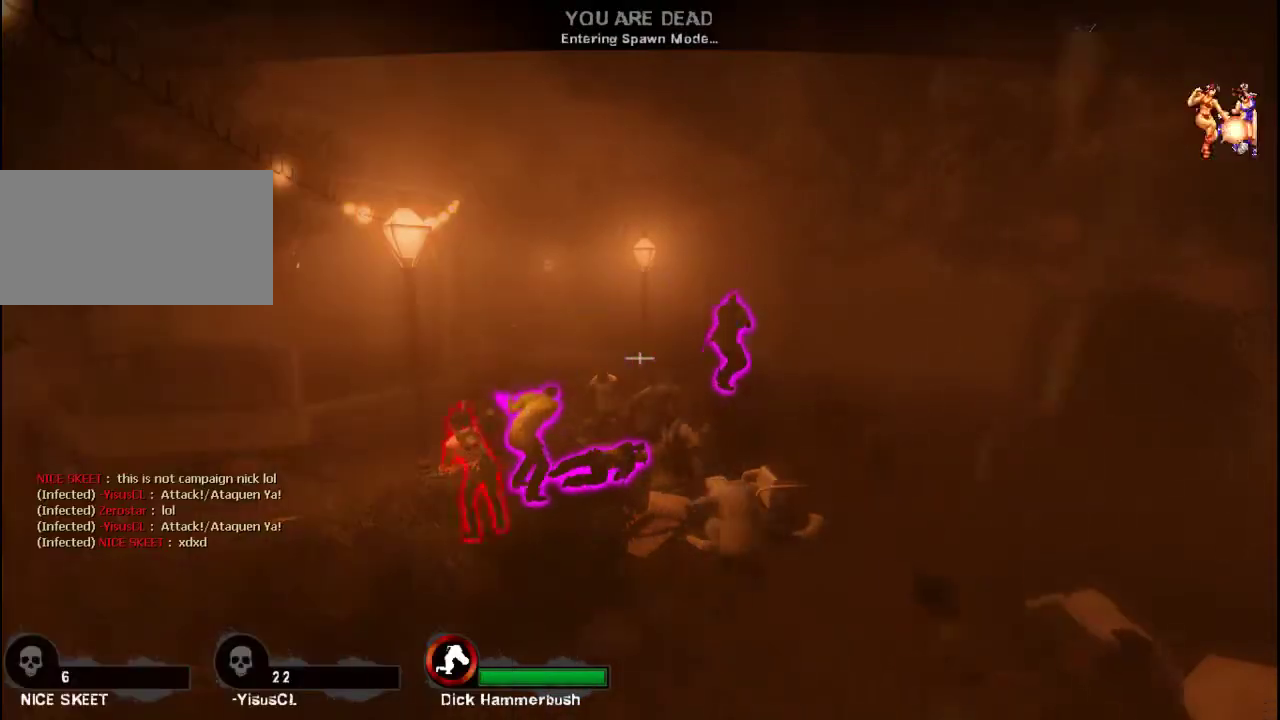
{"keys": [], "mouse": [], "events": []}
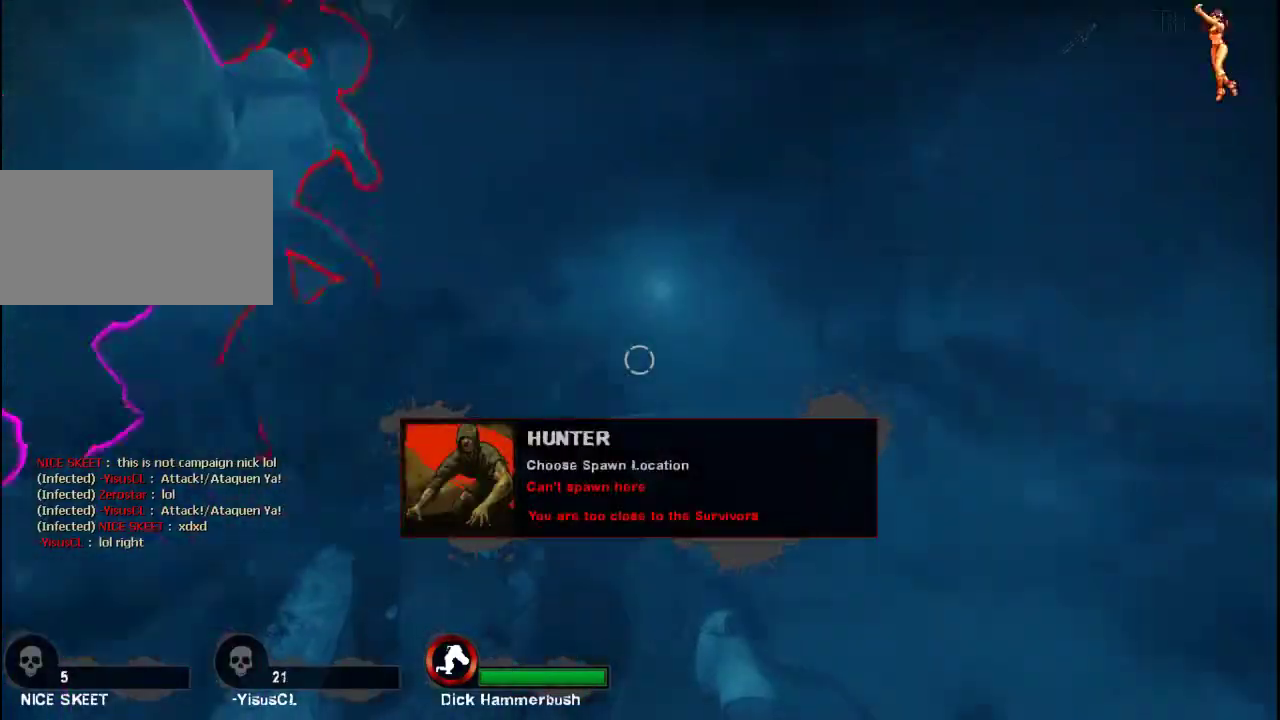
{"keys": ["a", "w"], "mouse": [], "events": [[367, "a", "down"], [400, "w", "down"]]}
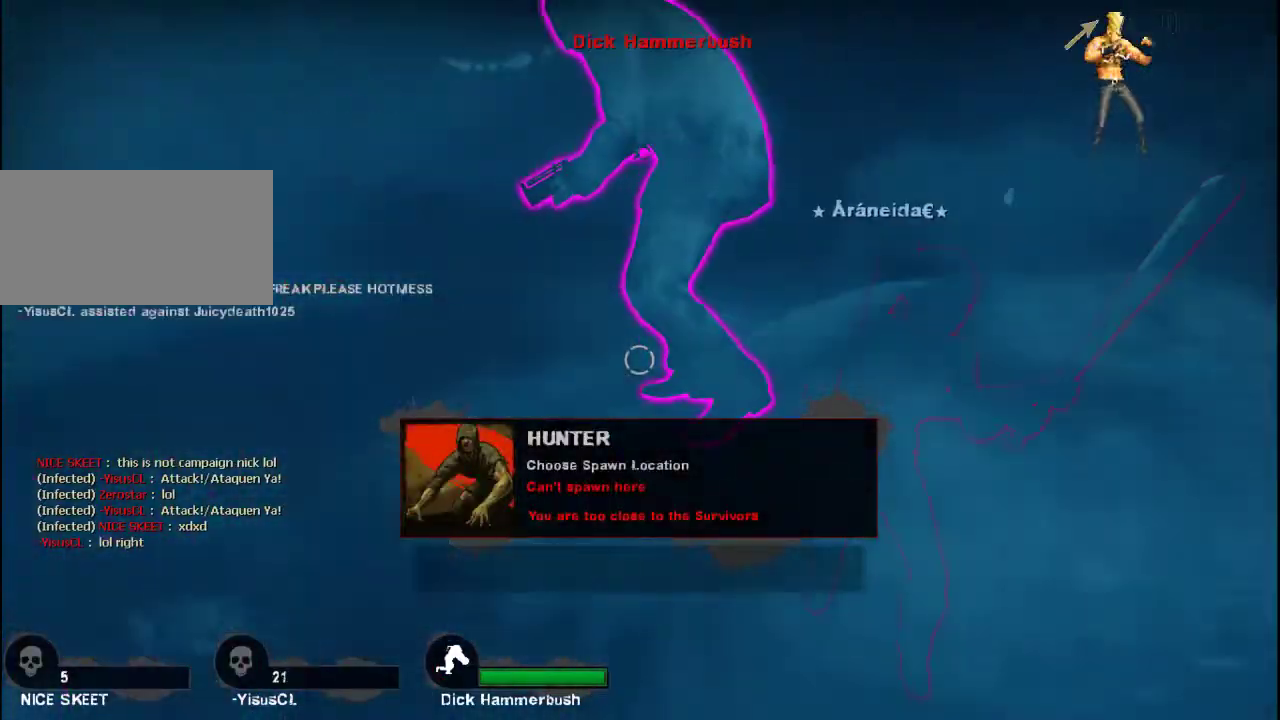
{"keys": ["a", "w"], "mouse": [], "events": [[33, "a", "up"], [367, "a", "down"]]}
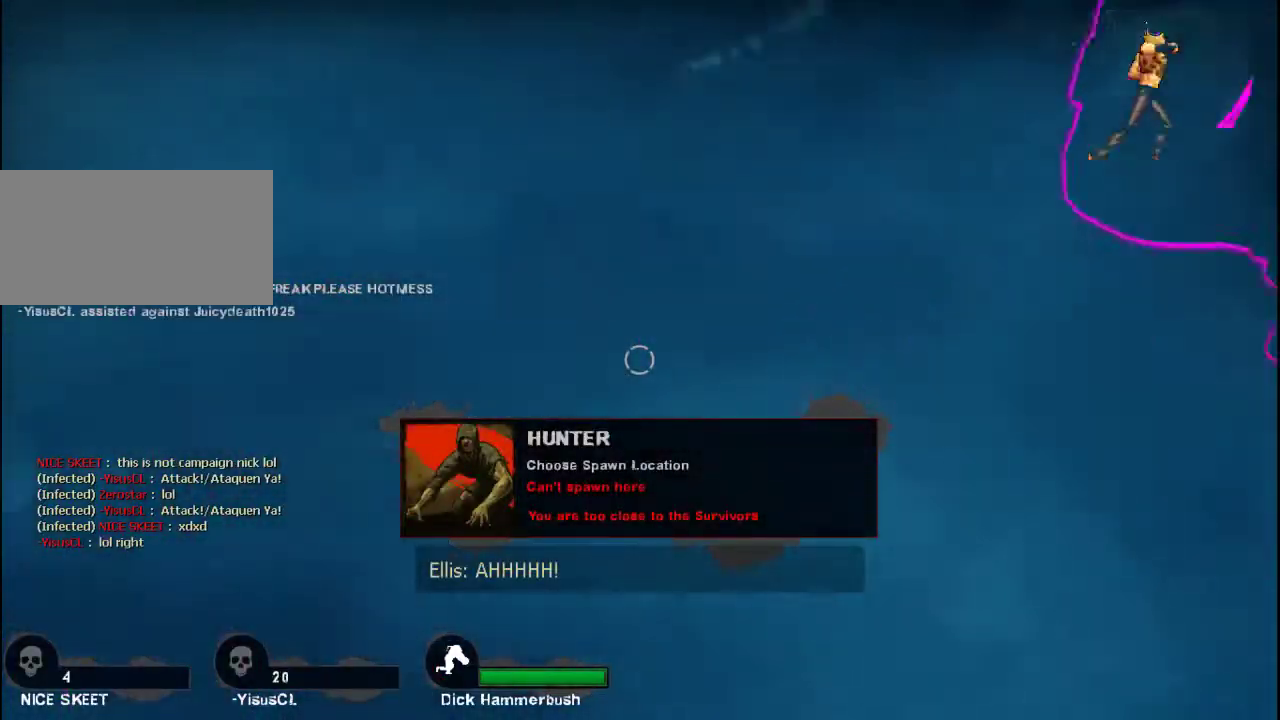
{"keys": ["w"], "mouse": [], "events": [[167, "a", "up"]]}
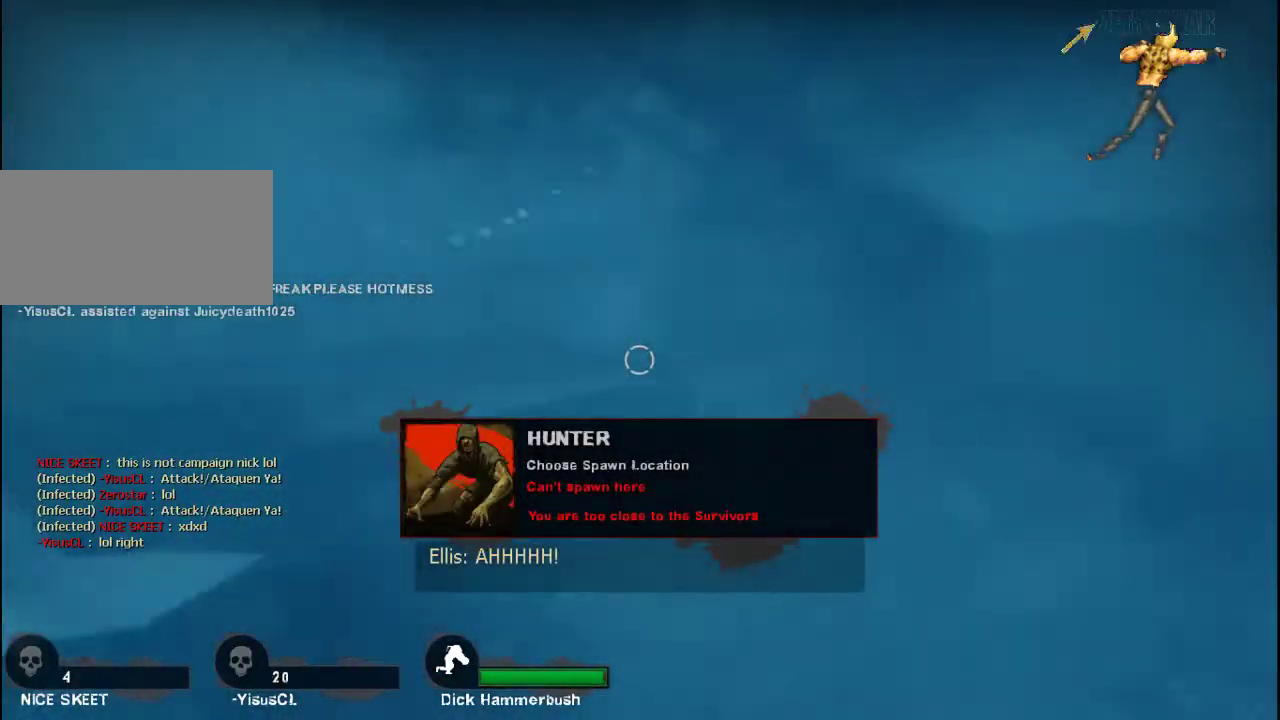
{"keys": ["a", "w"], "mouse": [], "events": [[500, "a", "down"]]}
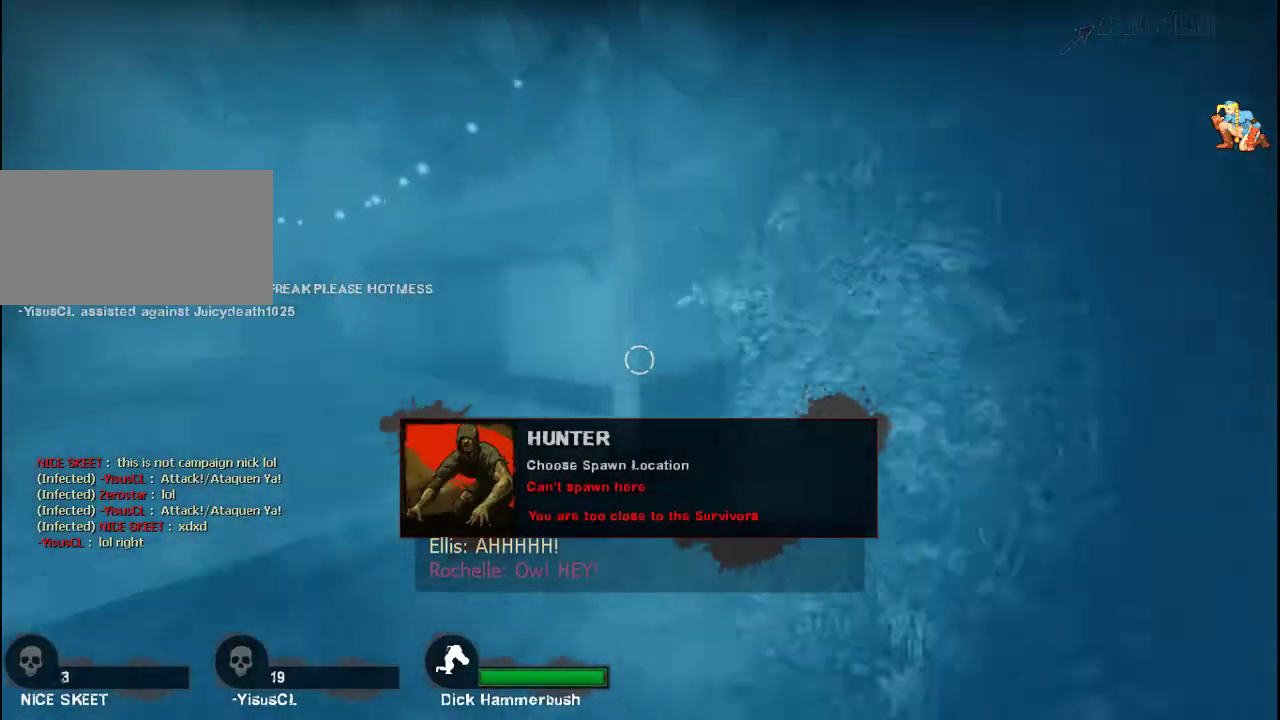
{"keys": ["a", "w"], "mouse": ["left"], "events": [[167, "a", "up"], [333, "a", "down"], [467, "mouse_left", "down"]]}
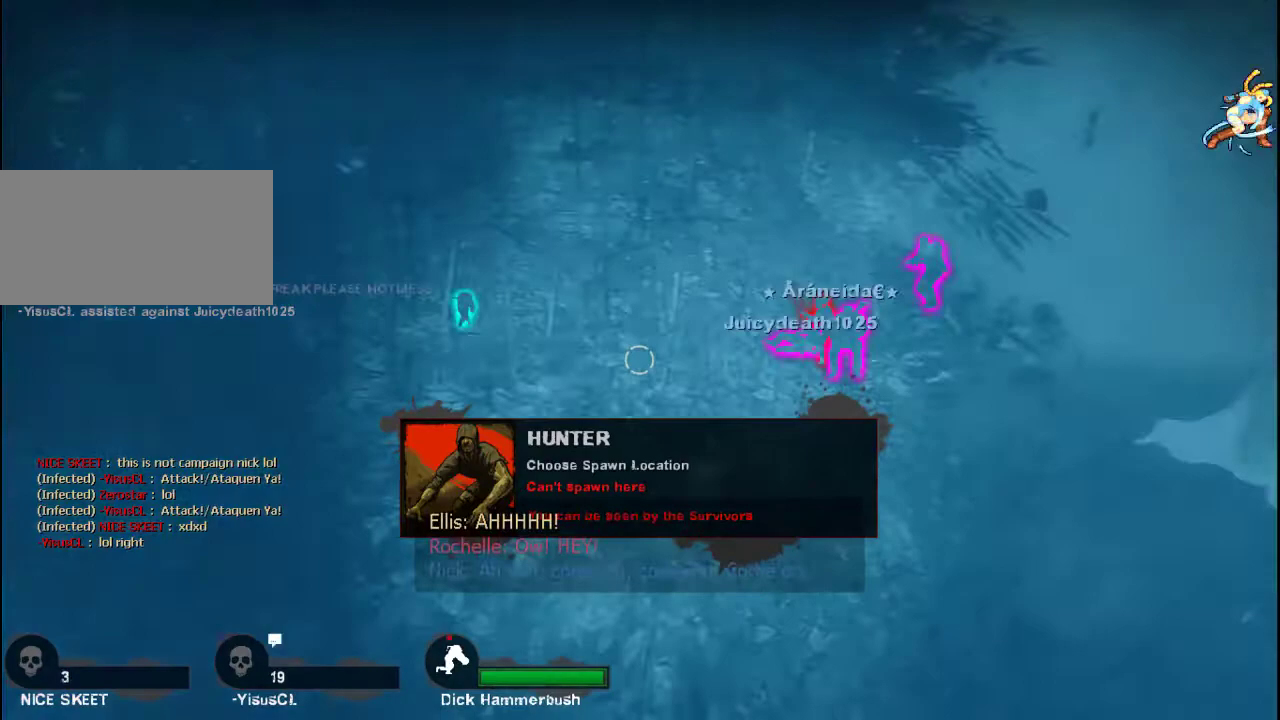
{"keys": [], "mouse": ["left"], "events": [[33, "w", "up"], [67, "a", "up"], [67, "mouse_left", "up"], [167, "mouse_left", "down"], [233, "mouse_left", "up"], [333, "mouse_left", "down"], [367, "d", "down"], [400, "mouse_left", "up"], [467, "mouse_left", "down"], [500, "d", "up"]]}
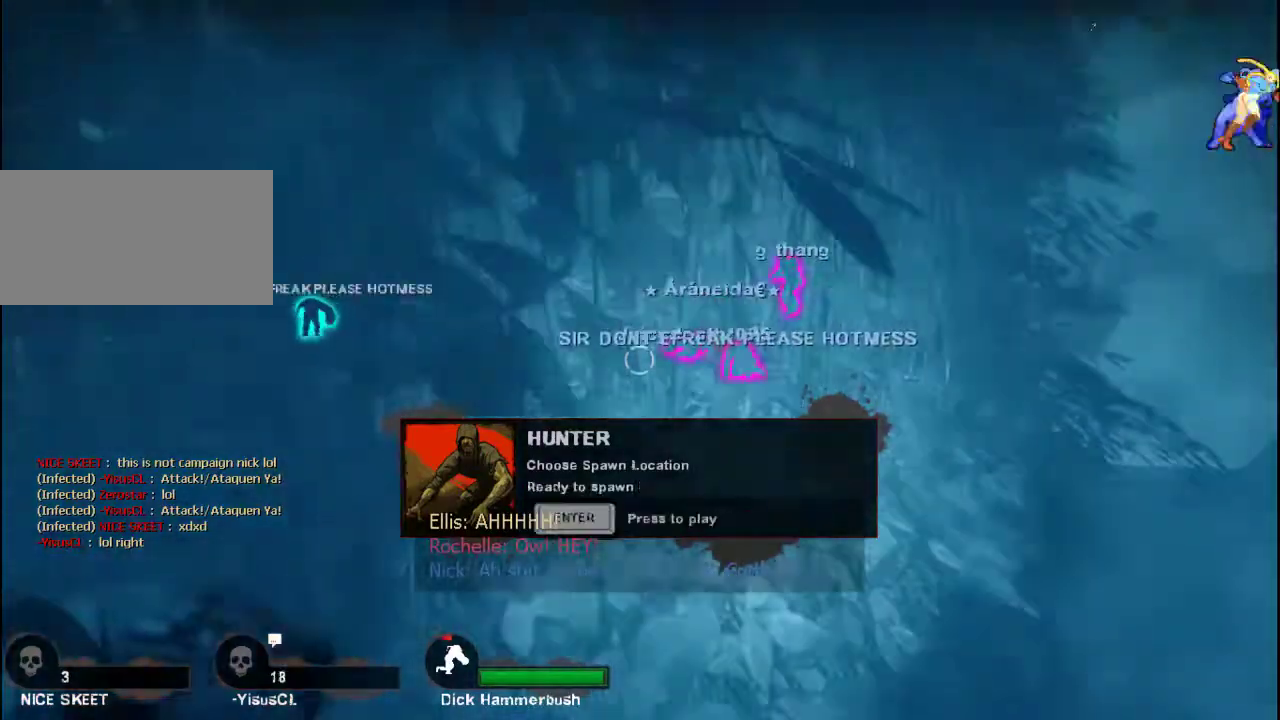
{"keys": ["ctrl", "d"], "mouse": [], "events": [[133, "mouse_left", "up"], [200, "mouse_left", "down"], [300, "mouse_left", "up"], [367, "d", "down"], [367, "w", "down"], [400, "mouse_left", "down"], [467, "w", "up"], [500, "ctrl", "down"], [500, "mouse_left", "up"]]}
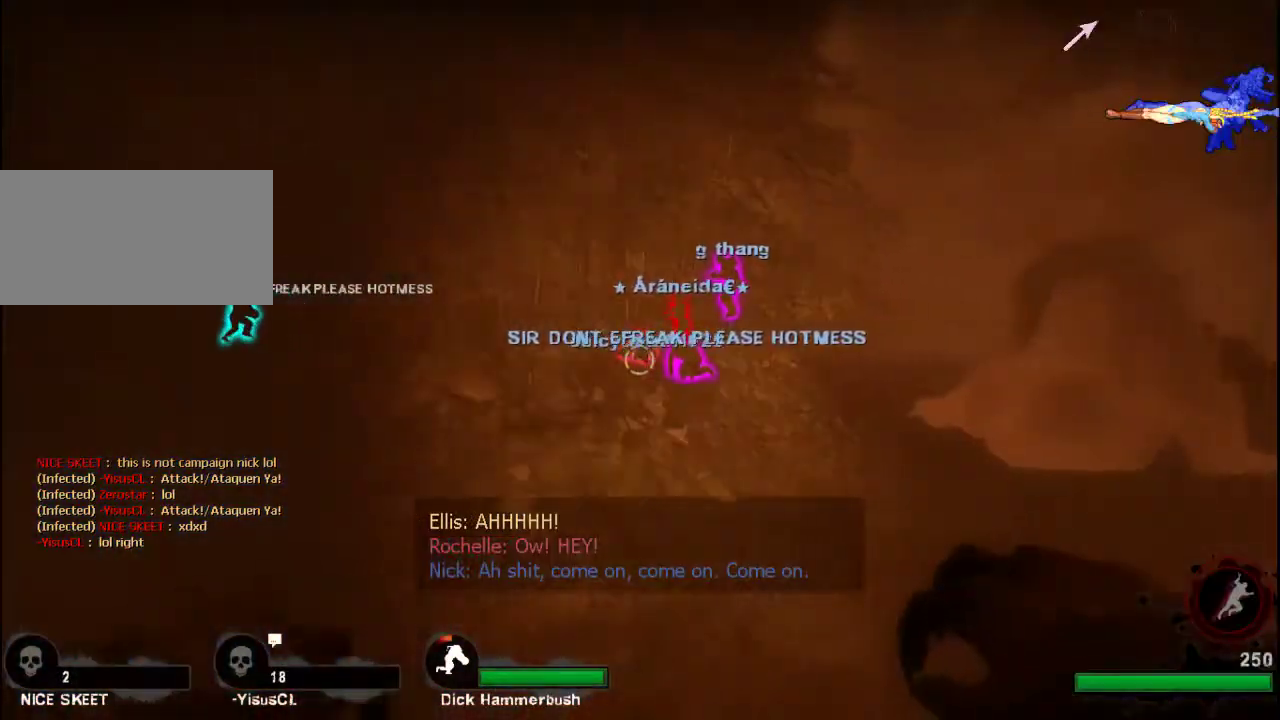
{"keys": ["ctrl", "d"], "mouse": [], "events": []}
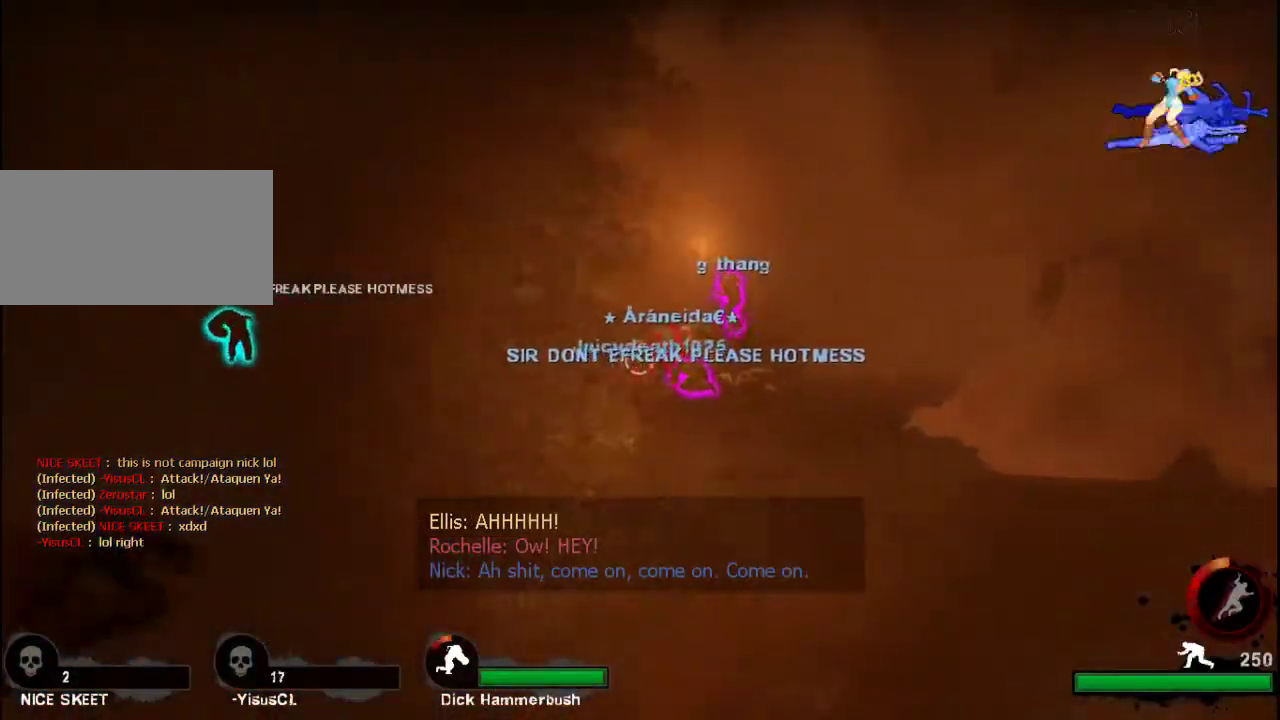
{"keys": ["ctrl", "w"], "mouse": [], "events": [[133, "w", "down"], [500, "d", "up"]]}
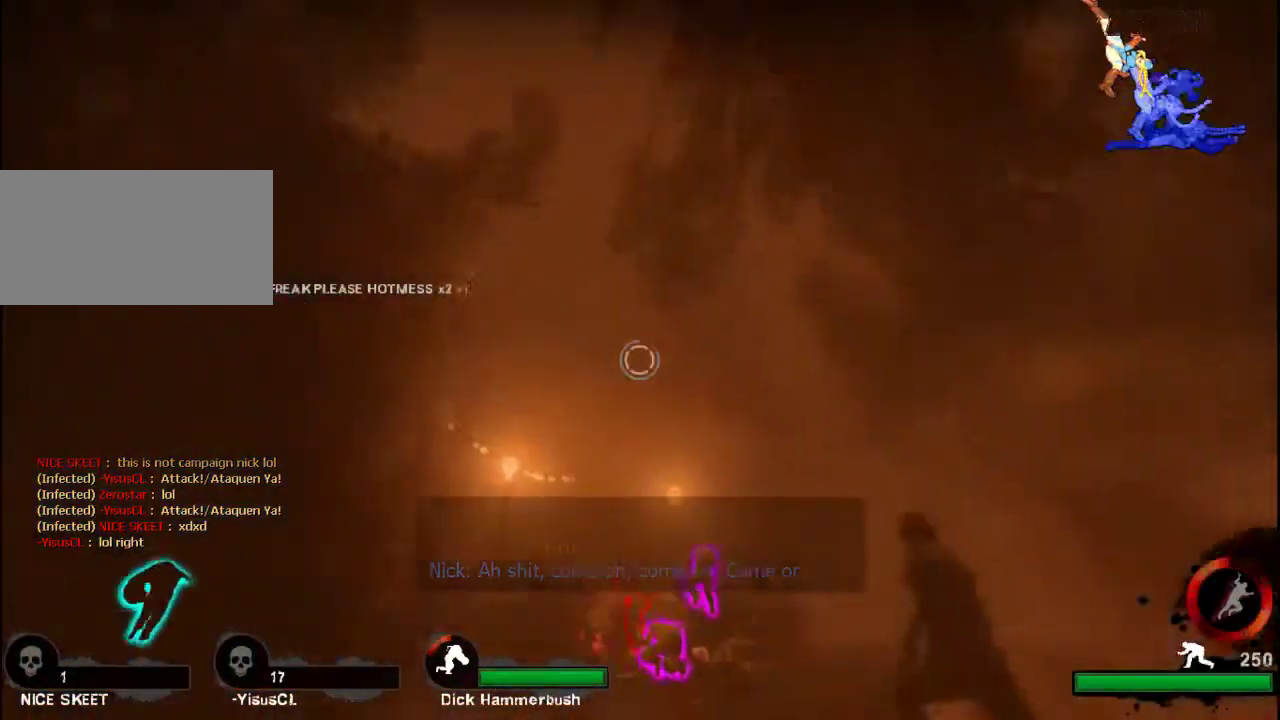
{"keys": ["ctrl", "w"], "mouse": ["left"], "events": [[133, "mouse_left", "down"]]}
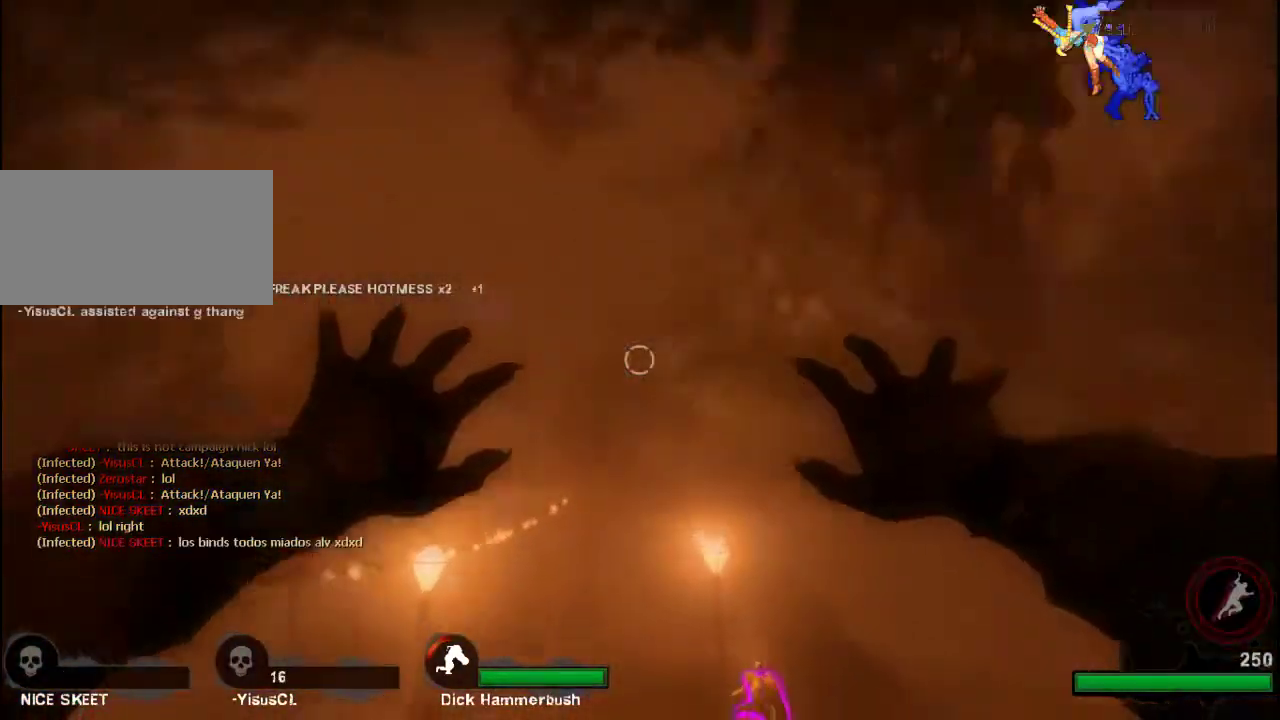
{"keys": ["ctrl"], "mouse": ["left"], "events": [[400, "w", "up"]]}
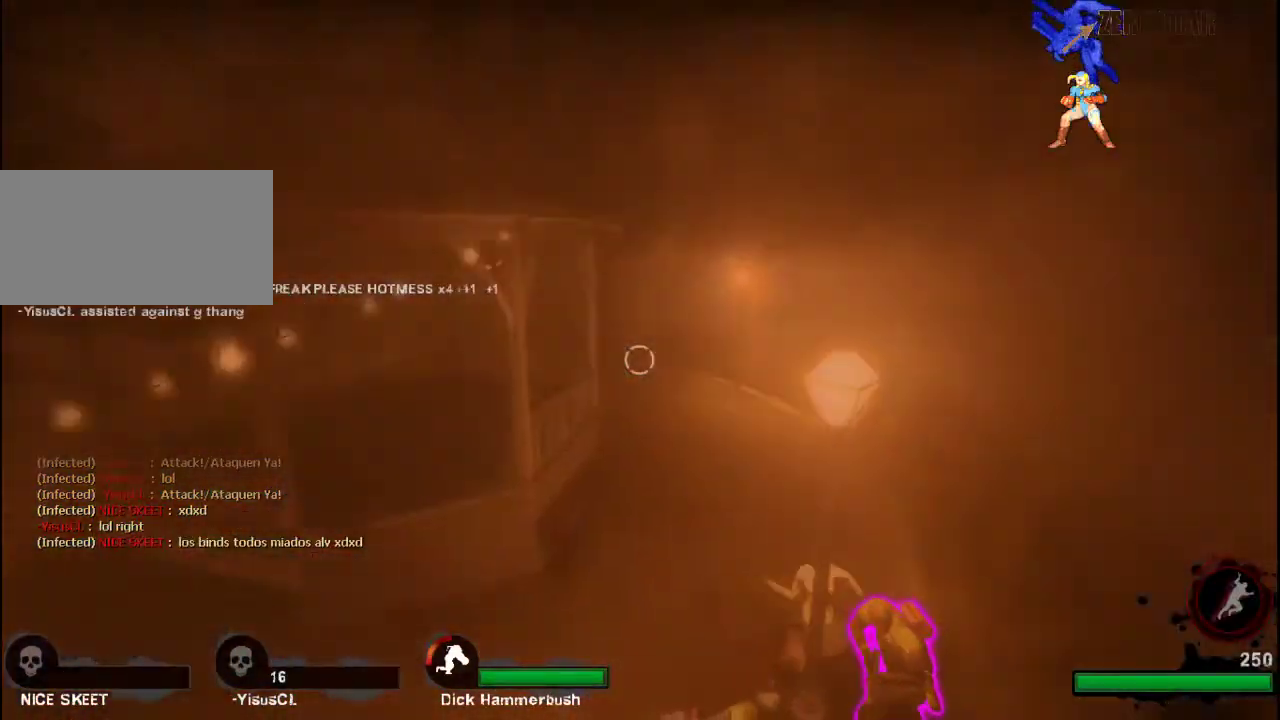
{"keys": ["ctrl", "d", "s"], "mouse": [], "events": [[100, "s", "down"], [200, "mouse_left", "up"], [300, "mouse_left", "down"], [400, "d", "down"], [433, "mouse_left", "up"]]}